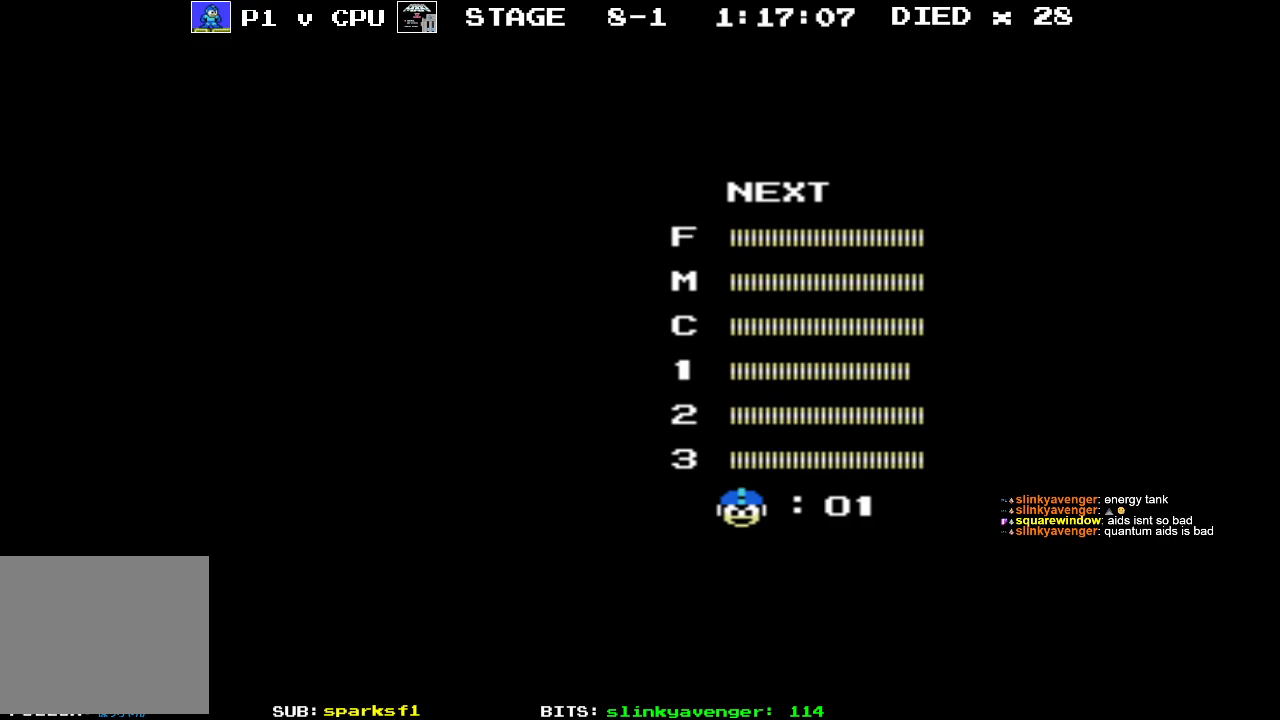
Gameplay with a controller (Nintendo layout); each line is a JSON object with the inputs held at the frame after it. "events" lists button and stick changes between this image and that frame as [ms after this image, input, new state], when the widget could be followed in between. Not read: L3 R3.
{"buttons": [], "events": [[83, "DPAD_UP", "up"]]}
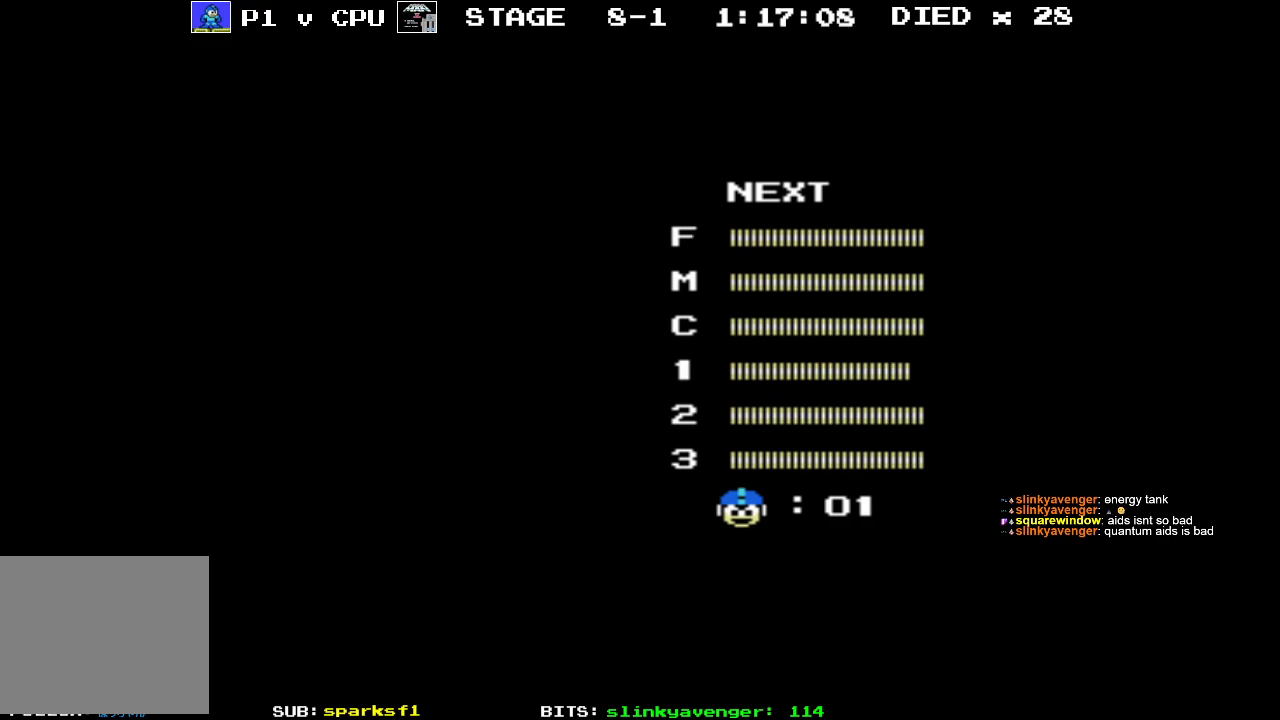
{"buttons": [], "events": []}
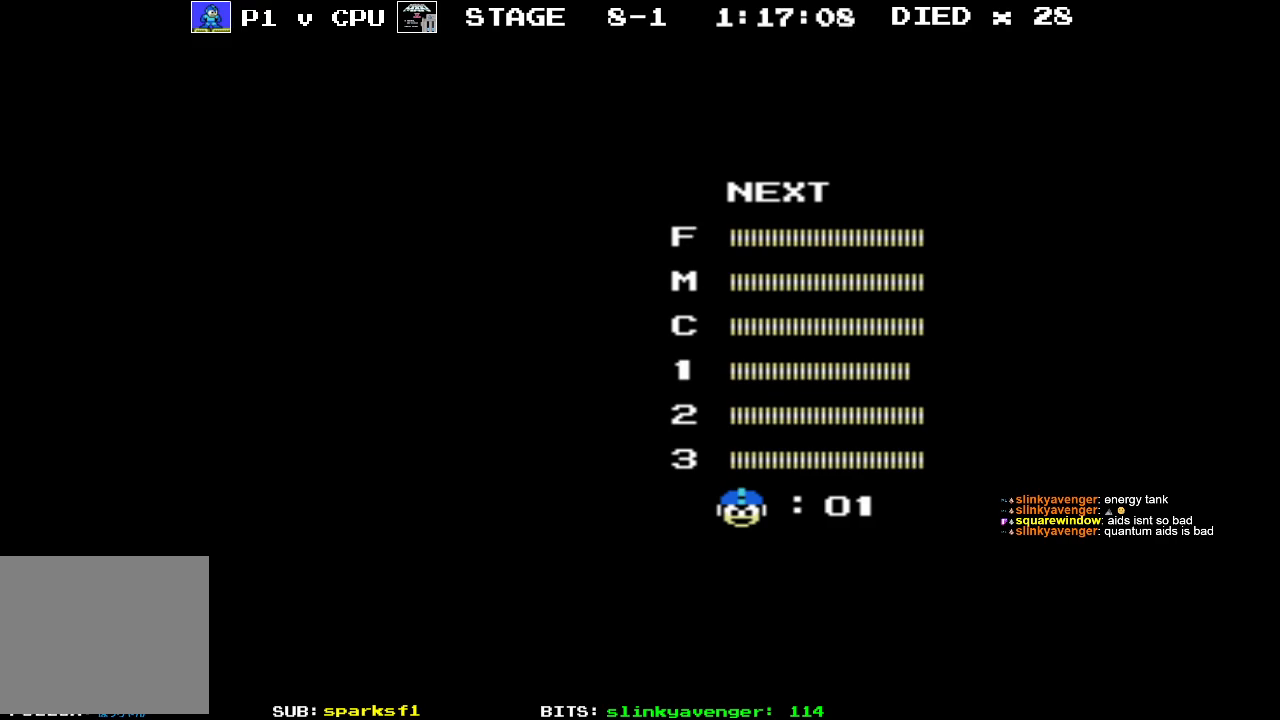
{"buttons": [], "events": []}
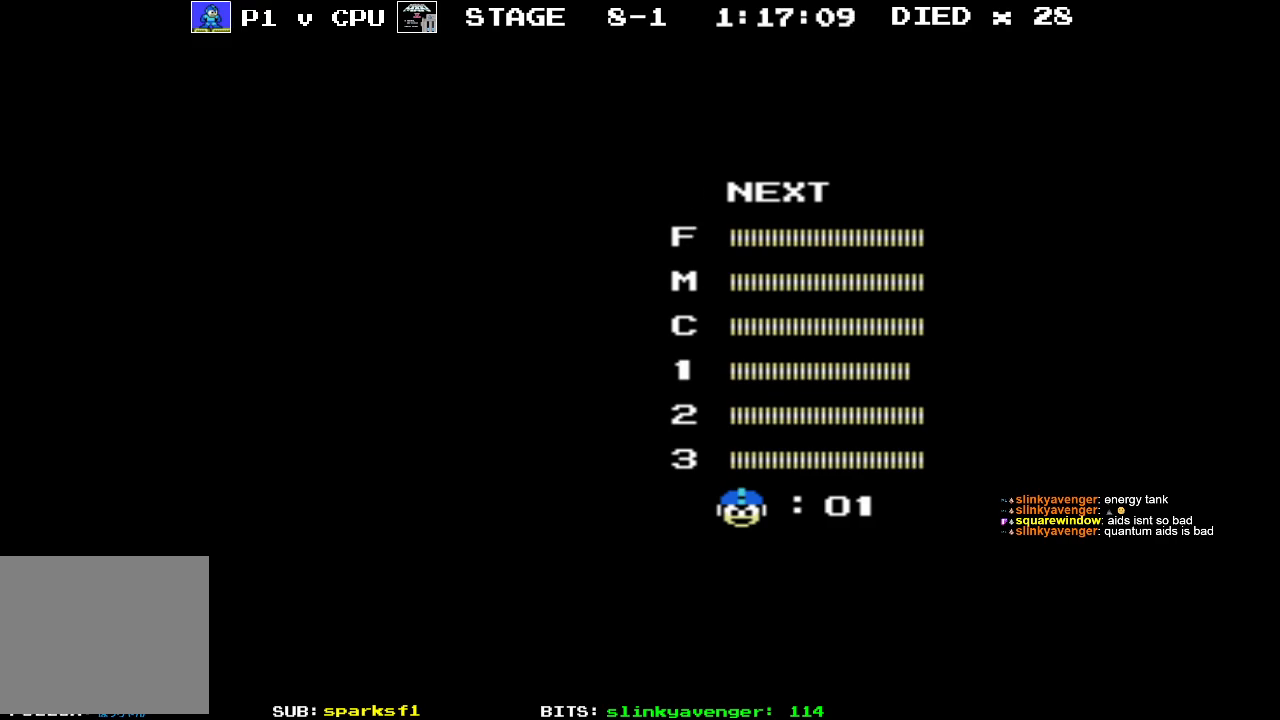
{"buttons": [], "events": []}
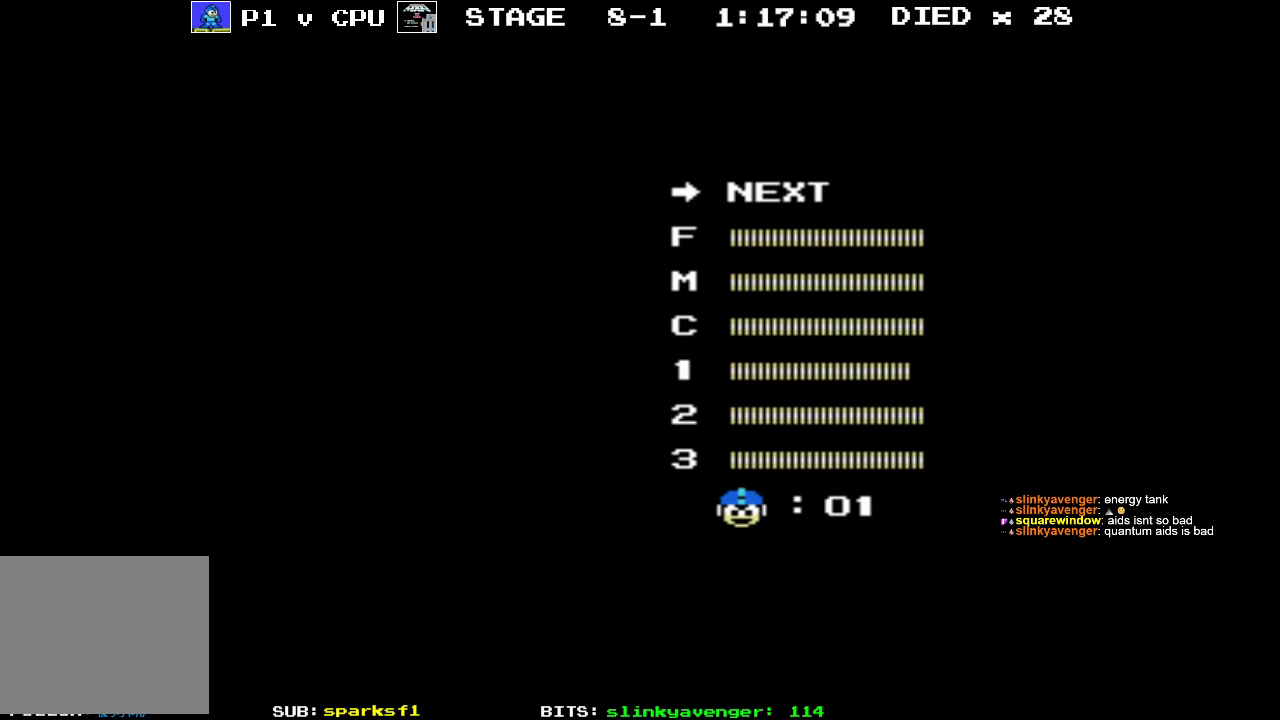
{"buttons": [], "events": []}
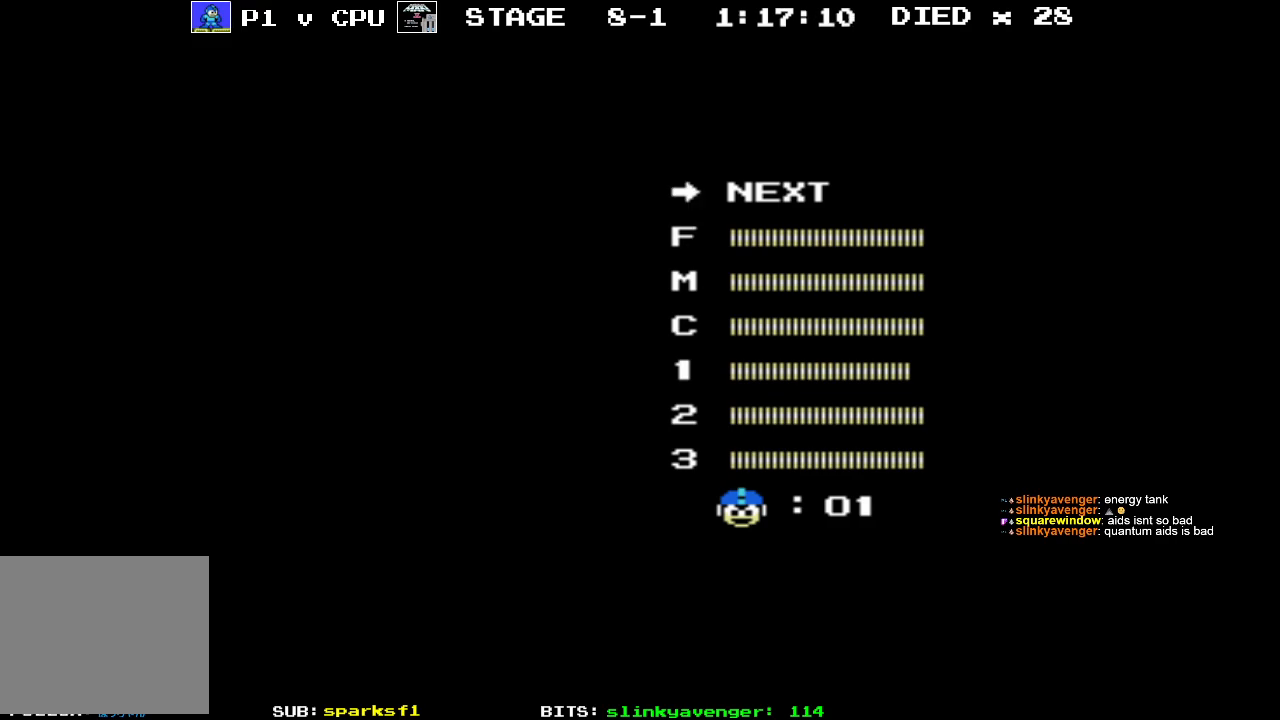
{"buttons": [], "events": [[367, "DPAD_DOWN", "down"], [483, "DPAD_DOWN", "up"]]}
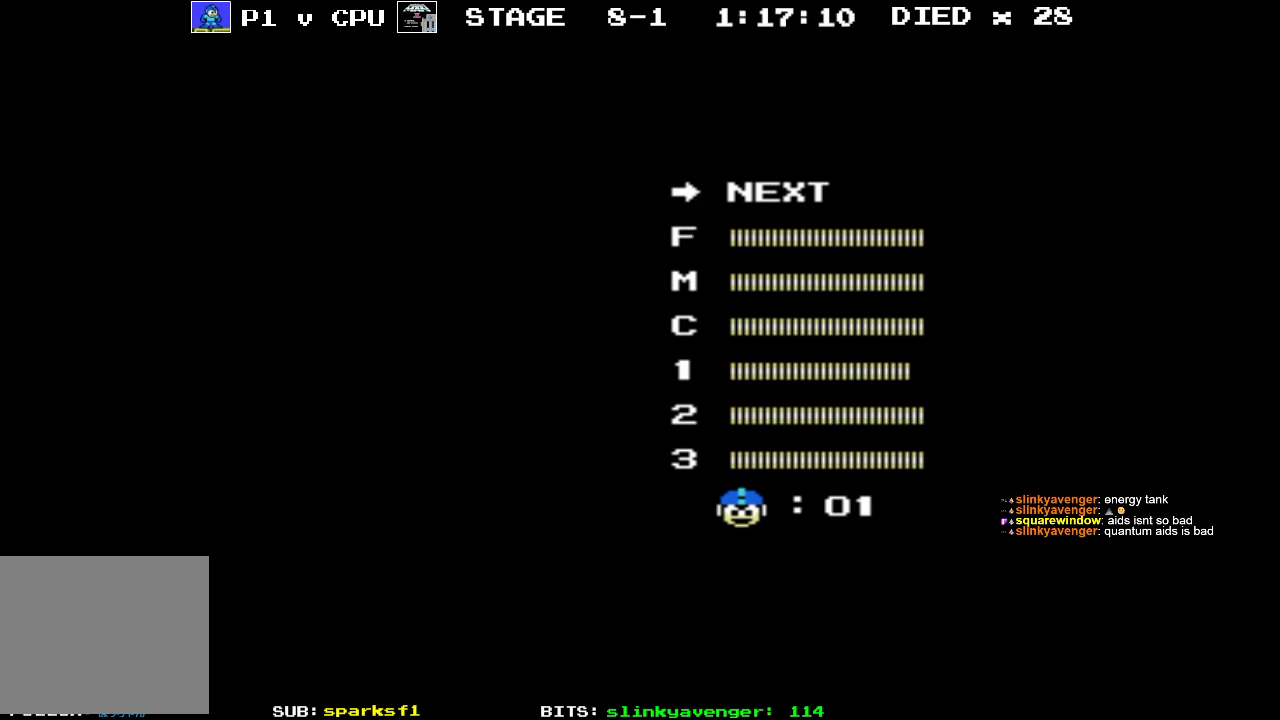
{"buttons": [], "events": [[300, "DPAD_UP", "down"], [383, "DPAD_UP", "up"]]}
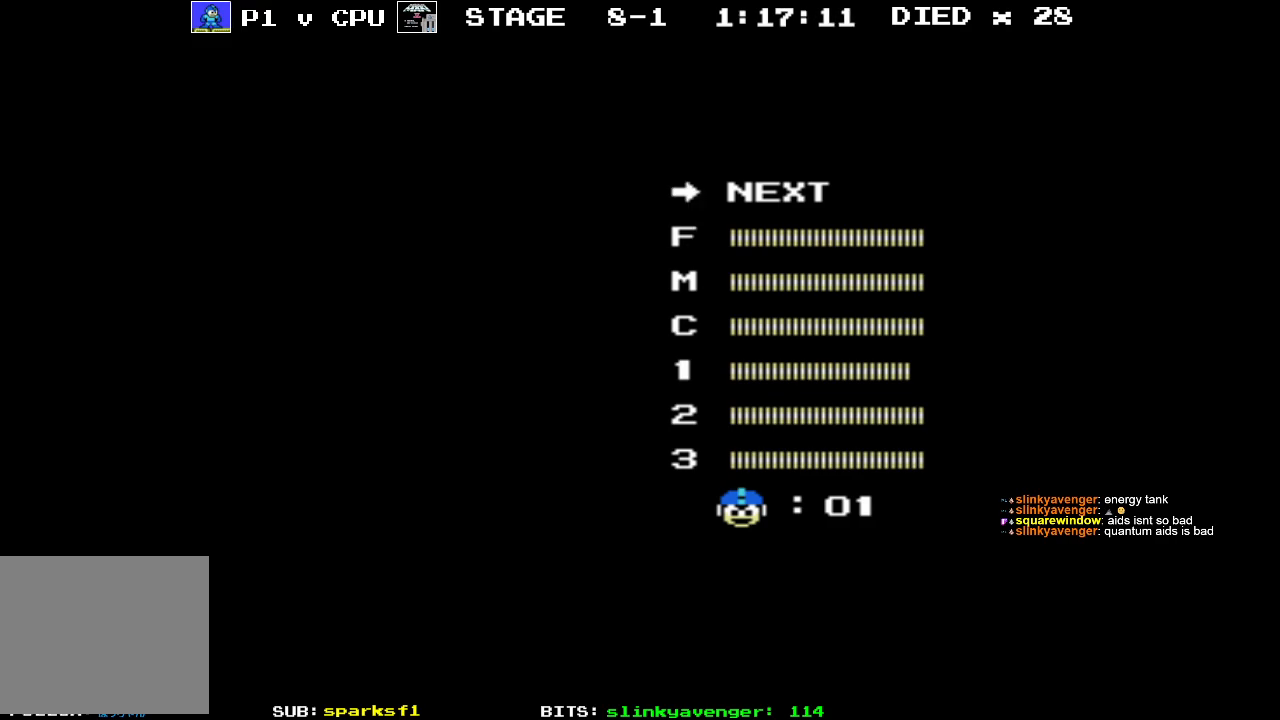
{"buttons": ["DPAD_DOWN"], "events": [[483, "DPAD_DOWN", "down"]]}
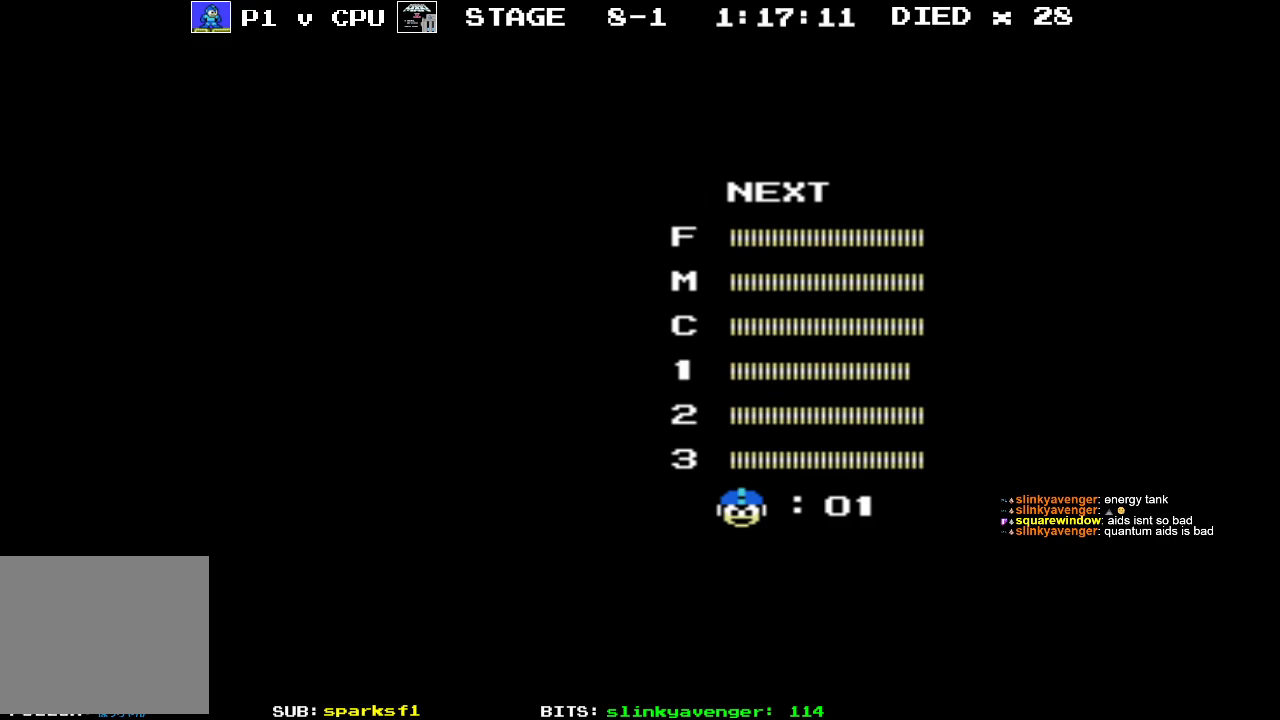
{"buttons": [], "events": [[83, "DPAD_DOWN", "up"]]}
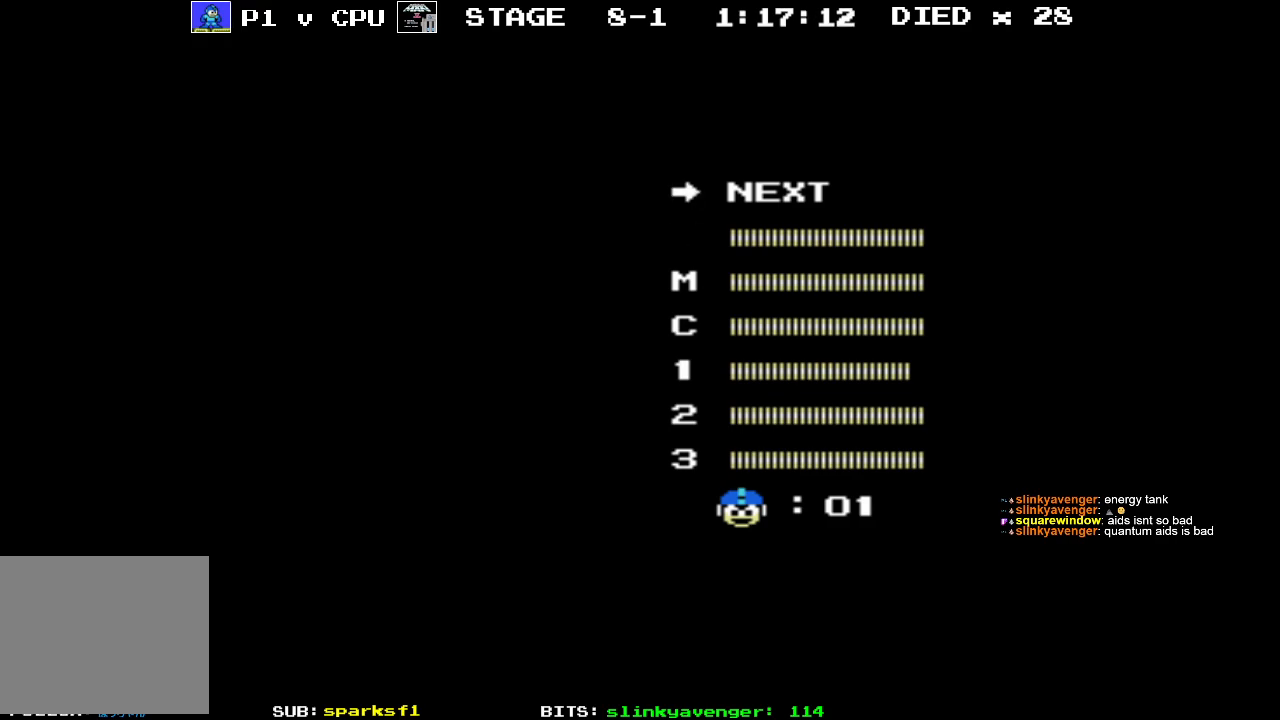
{"buttons": [], "events": [[33, "START", "down"], [217, "START", "up"]]}
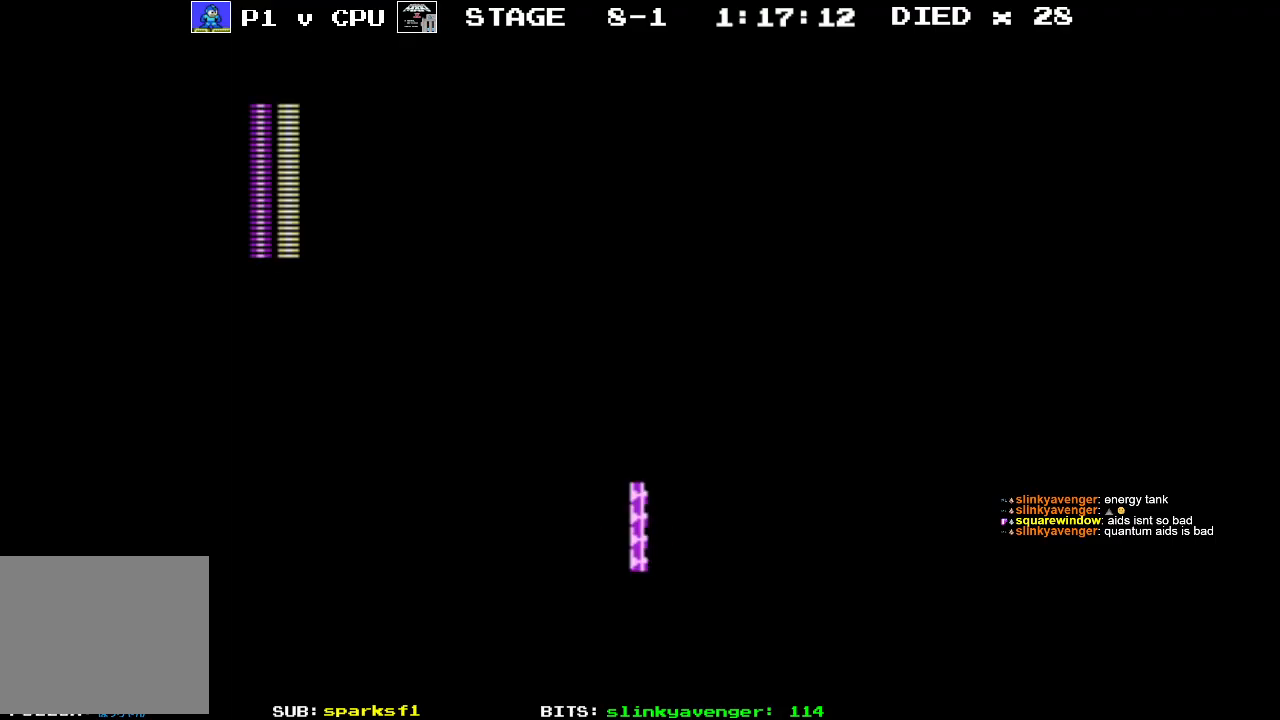
{"buttons": ["A", "DPAD_RIGHT"], "events": [[33, "DPAD_RIGHT", "down"], [233, "A", "down"]]}
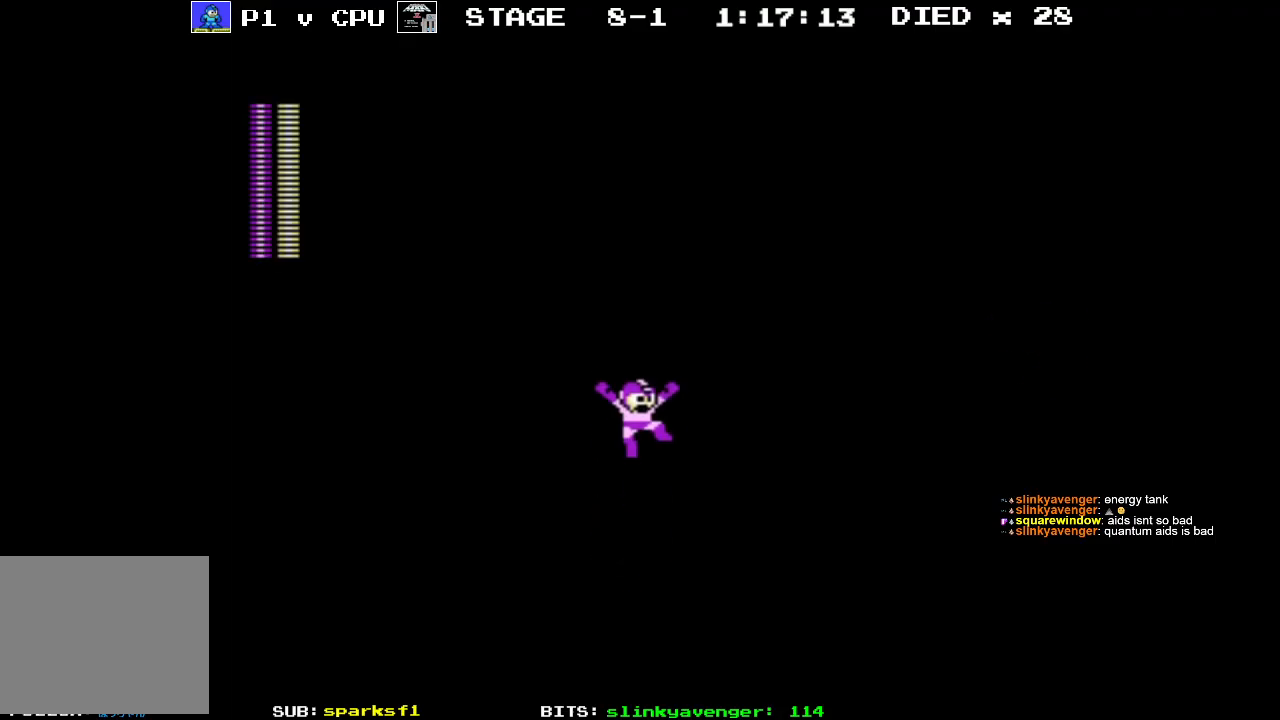
{"buttons": [], "events": [[83, "A", "up"], [300, "START", "down"], [333, "DPAD_RIGHT", "up"], [483, "START", "up"]]}
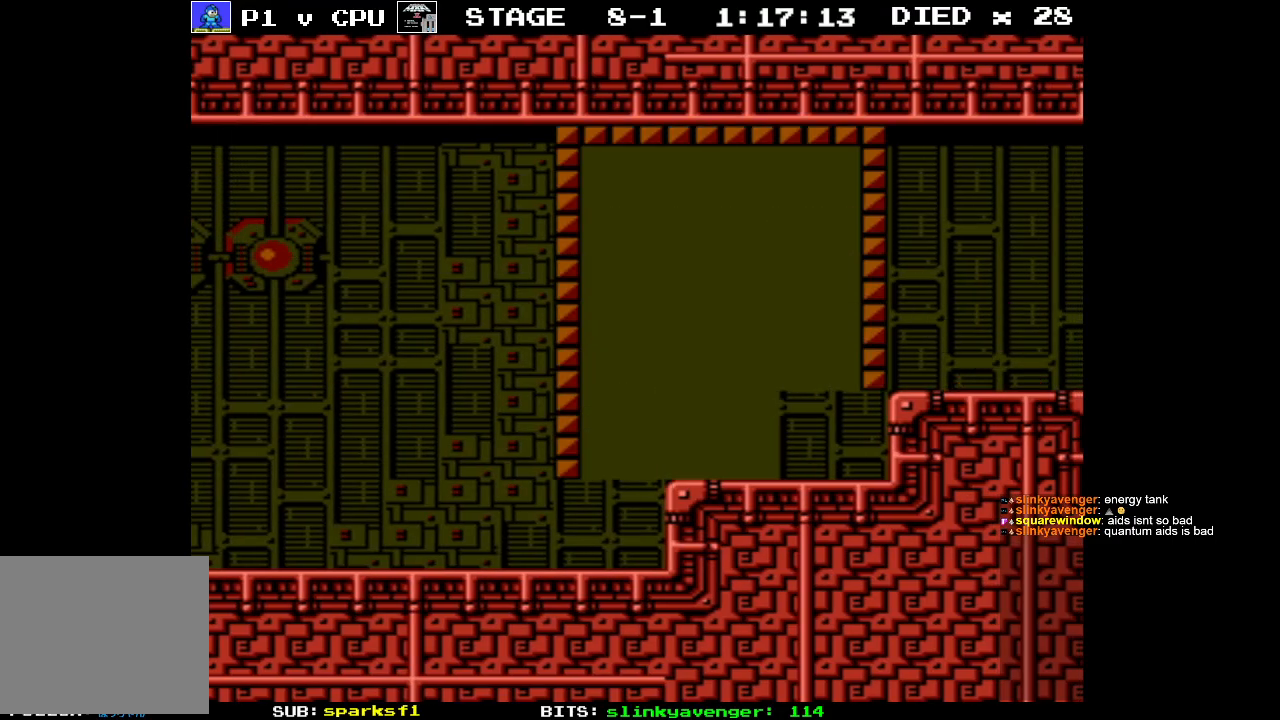
{"buttons": [], "events": []}
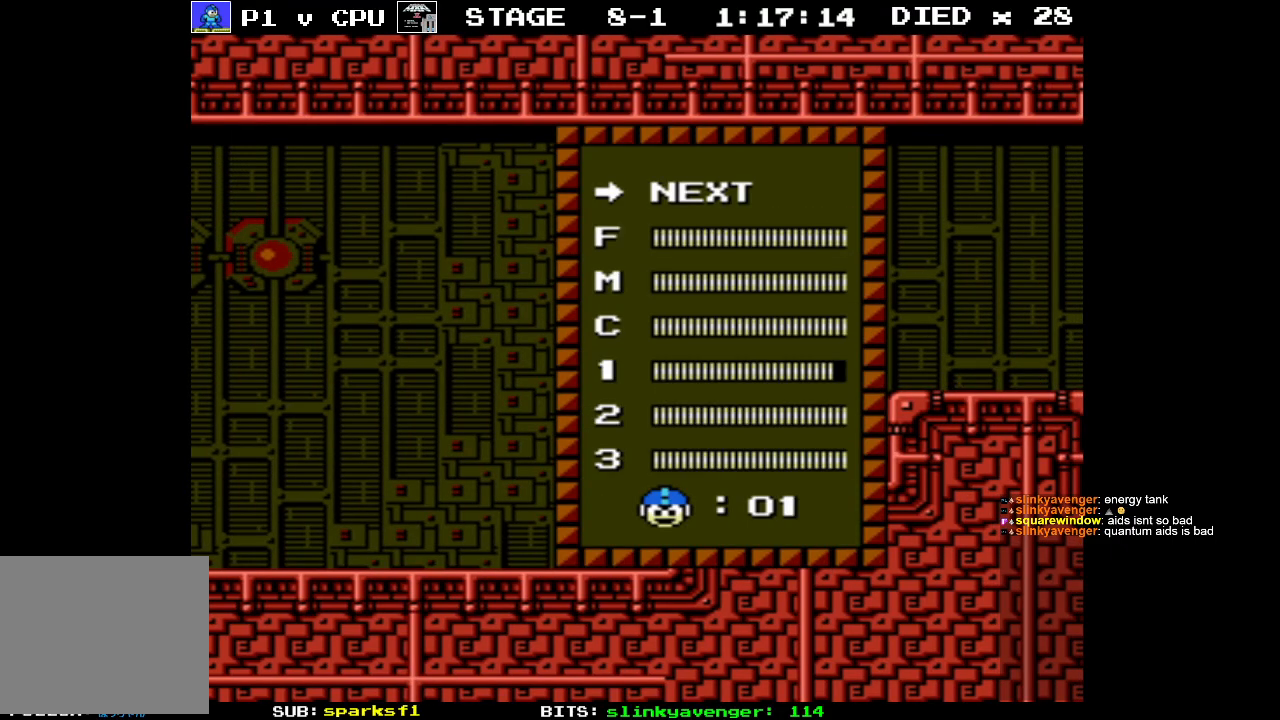
{"buttons": [], "events": [[67, "DPAD_UP", "down"], [167, "DPAD_UP", "up"], [200, "START", "down"], [333, "START", "up"]]}
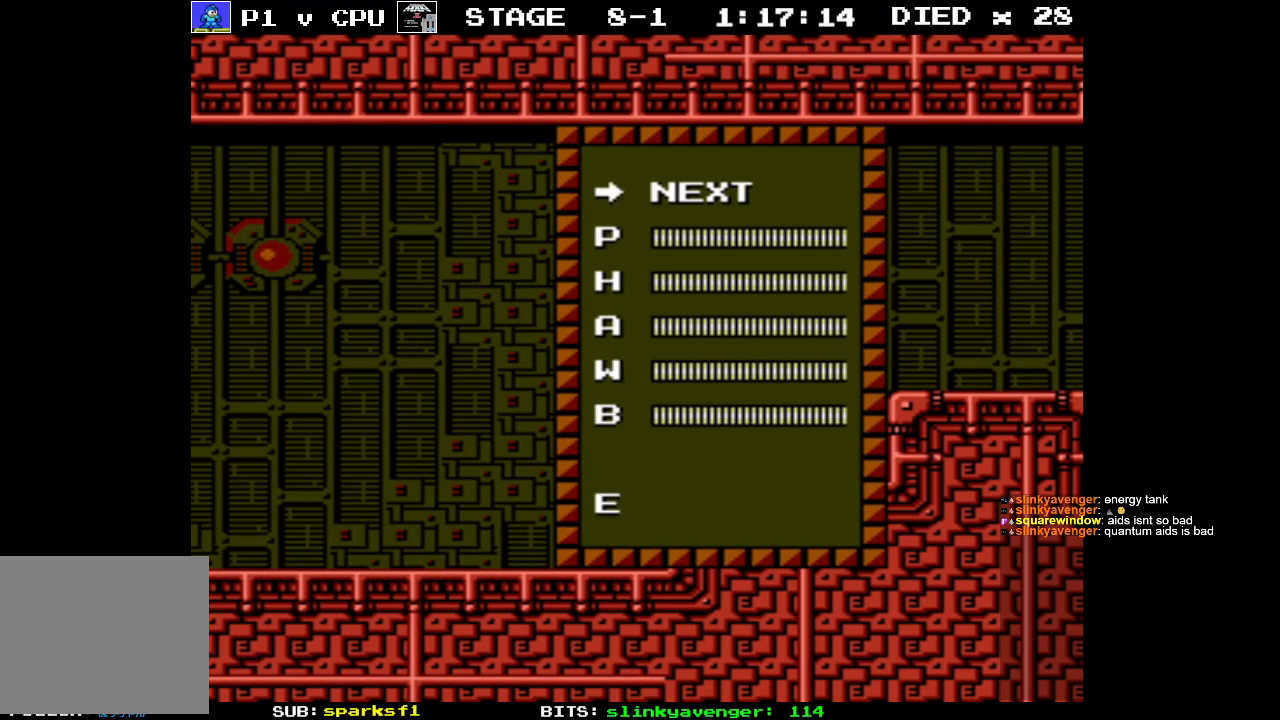
{"buttons": [], "events": [[83, "DPAD_DOWN", "down"], [200, "DPAD_DOWN", "up"], [283, "START", "down"], [450, "START", "up"]]}
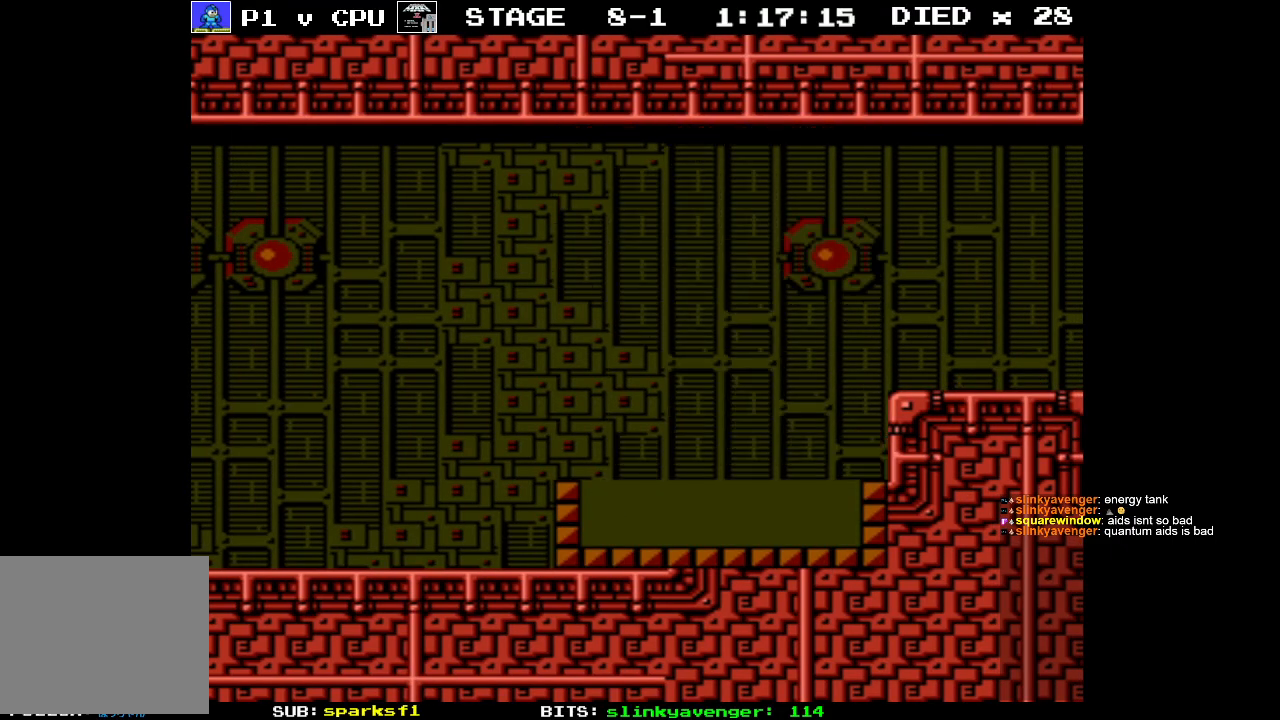
{"buttons": ["A", "DPAD_RIGHT"], "events": [[333, "DPAD_RIGHT", "down"], [450, "A", "down"]]}
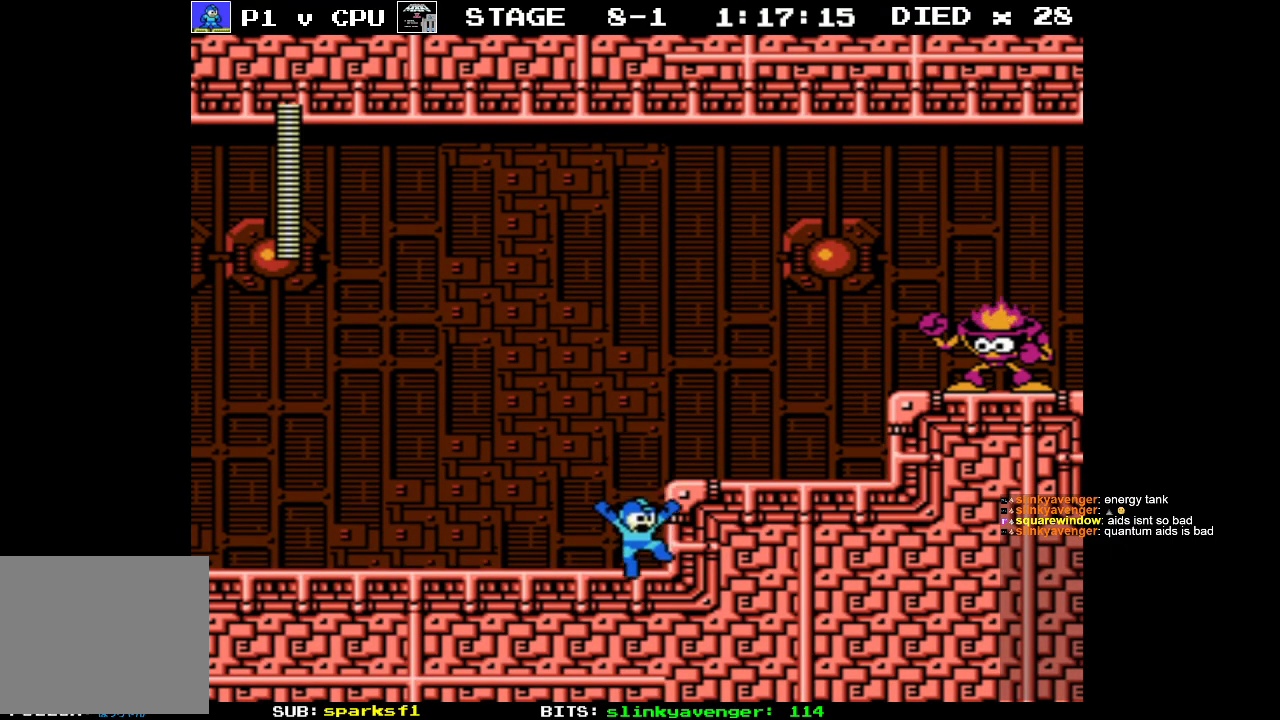
{"buttons": ["DPAD_RIGHT"], "events": [[267, "A", "up"], [283, "DPAD_RIGHT", "up"], [333, "A", "down"], [367, "DPAD_RIGHT", "down"], [483, "A", "up"]]}
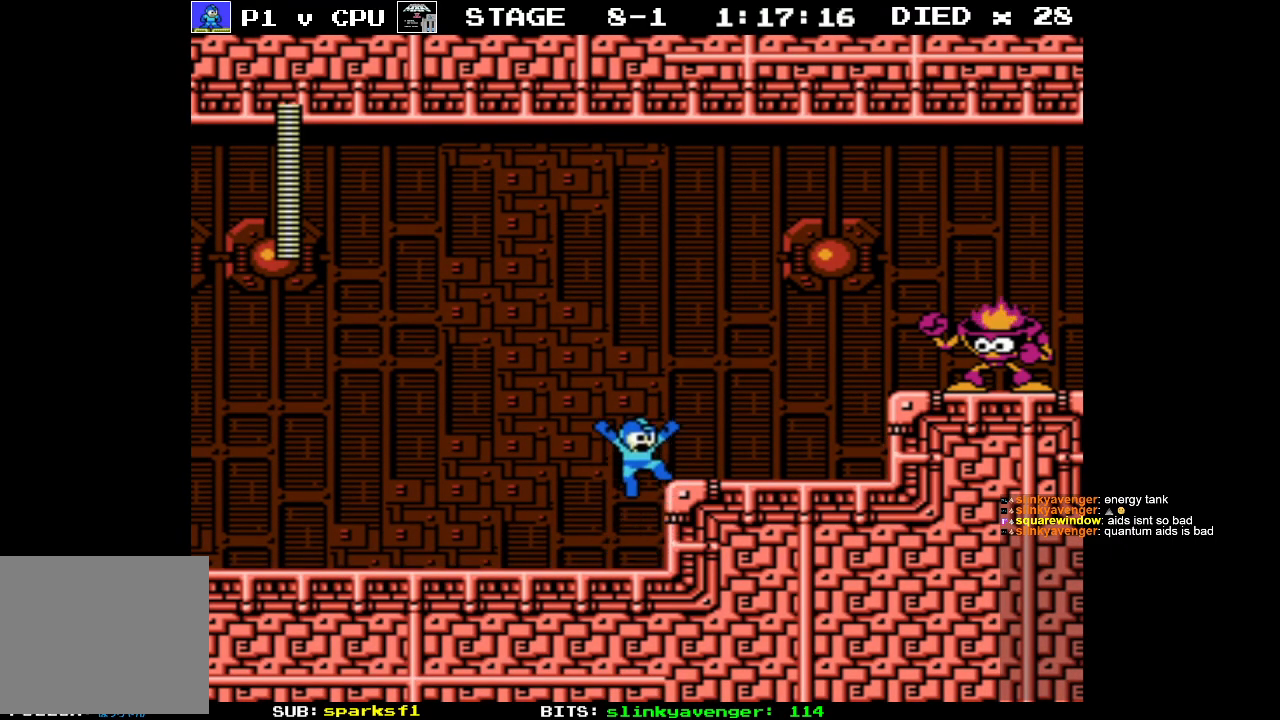
{"buttons": ["B"], "events": [[217, "DPAD_RIGHT", "up"], [300, "A", "down"], [483, "B", "down"], [500, "A", "up"]]}
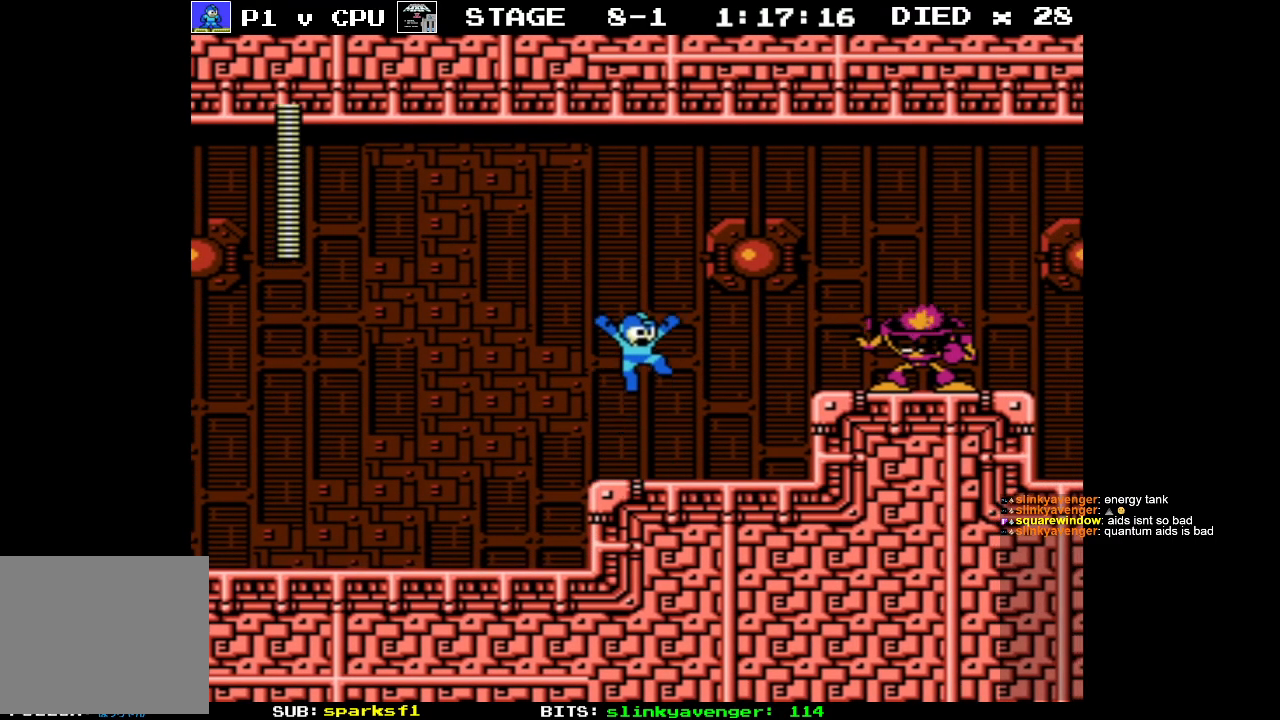
{"buttons": [], "events": [[83, "B", "up"], [150, "B", "down"], [200, "B", "up"], [283, "B", "down"], [367, "B", "up"]]}
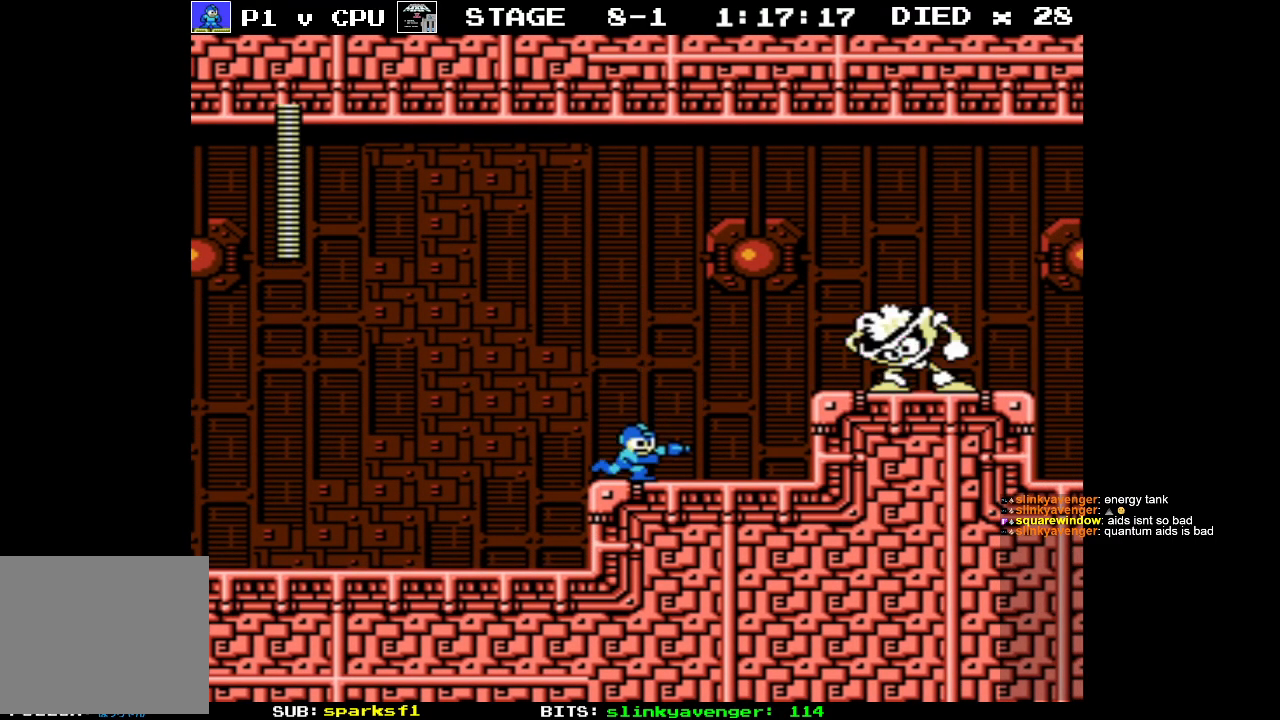
{"buttons": [], "events": [[100, "A", "down"], [233, "B", "down"], [267, "A", "up"], [300, "B", "up"], [300, "DPAD_RIGHT", "down"], [383, "B", "down"], [450, "B", "up"], [450, "DPAD_RIGHT", "up"]]}
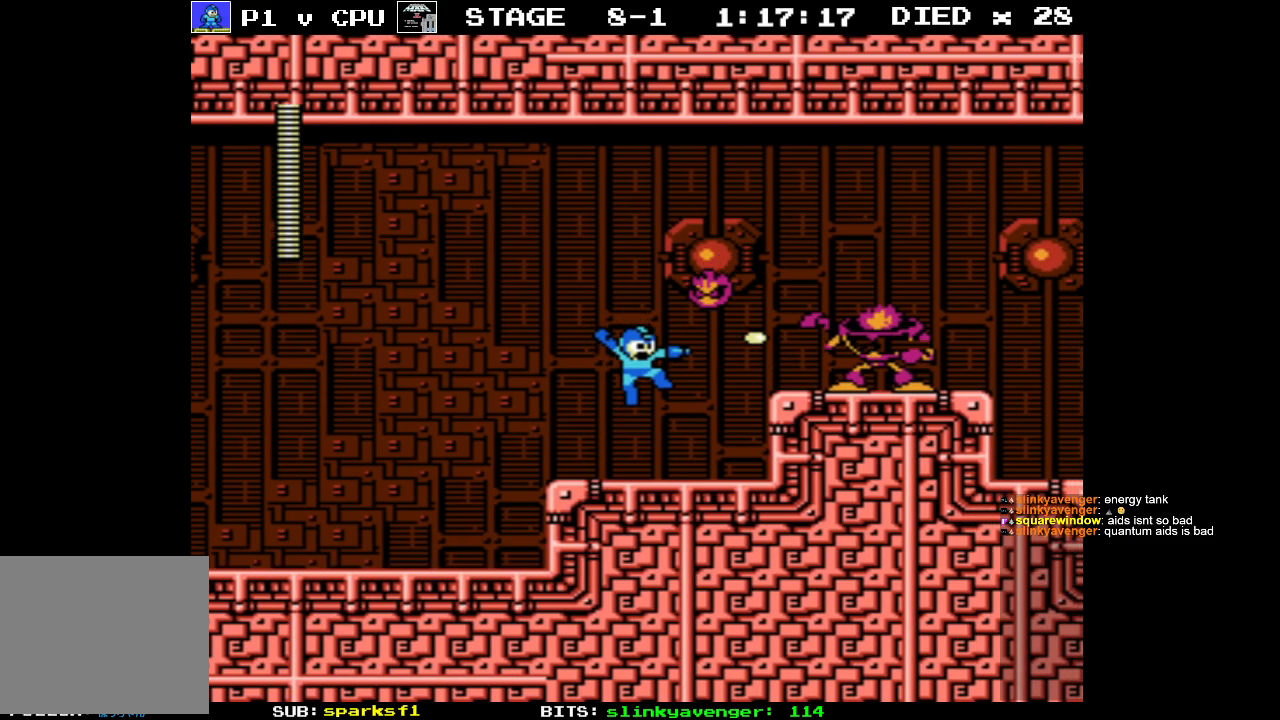
{"buttons": ["DPAD_RIGHT"], "events": [[33, "B", "down"], [33, "DPAD_RIGHT", "down"], [100, "B", "up"]]}
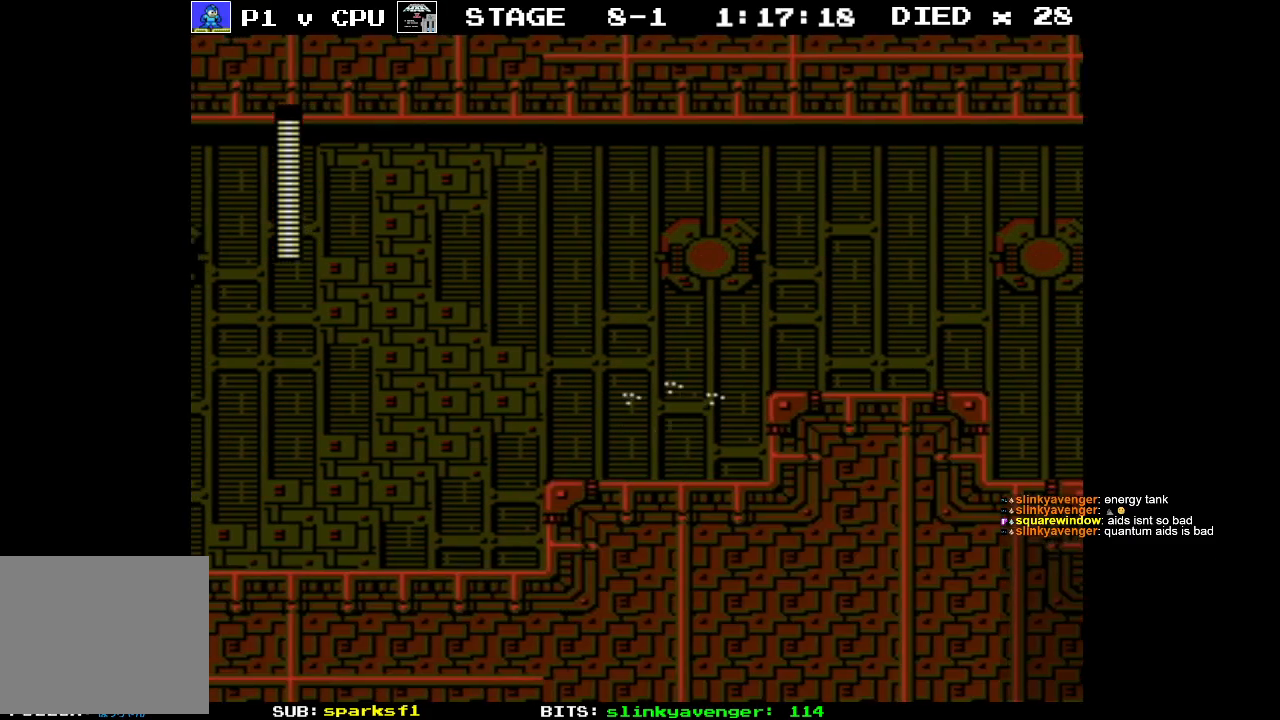
{"buttons": ["A", "DPAD_RIGHT"], "events": [[283, "A", "down"]]}
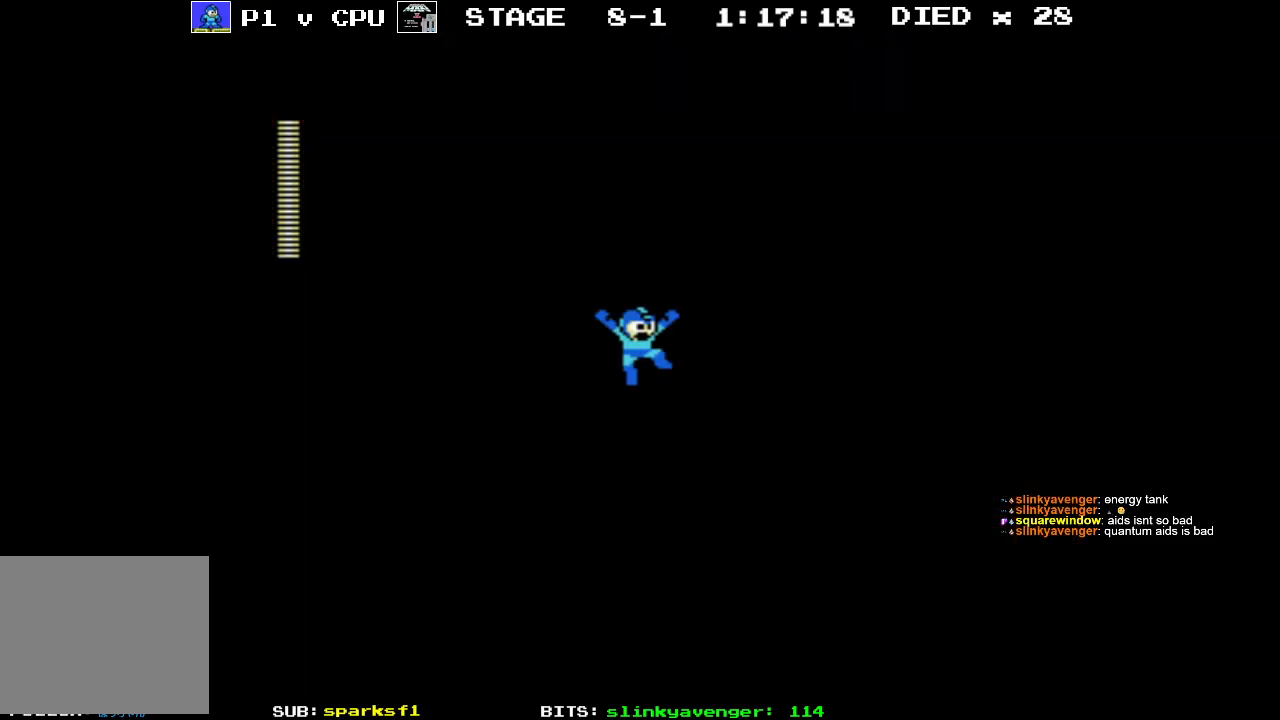
{"buttons": ["DPAD_RIGHT"], "events": [[100, "A", "up"]]}
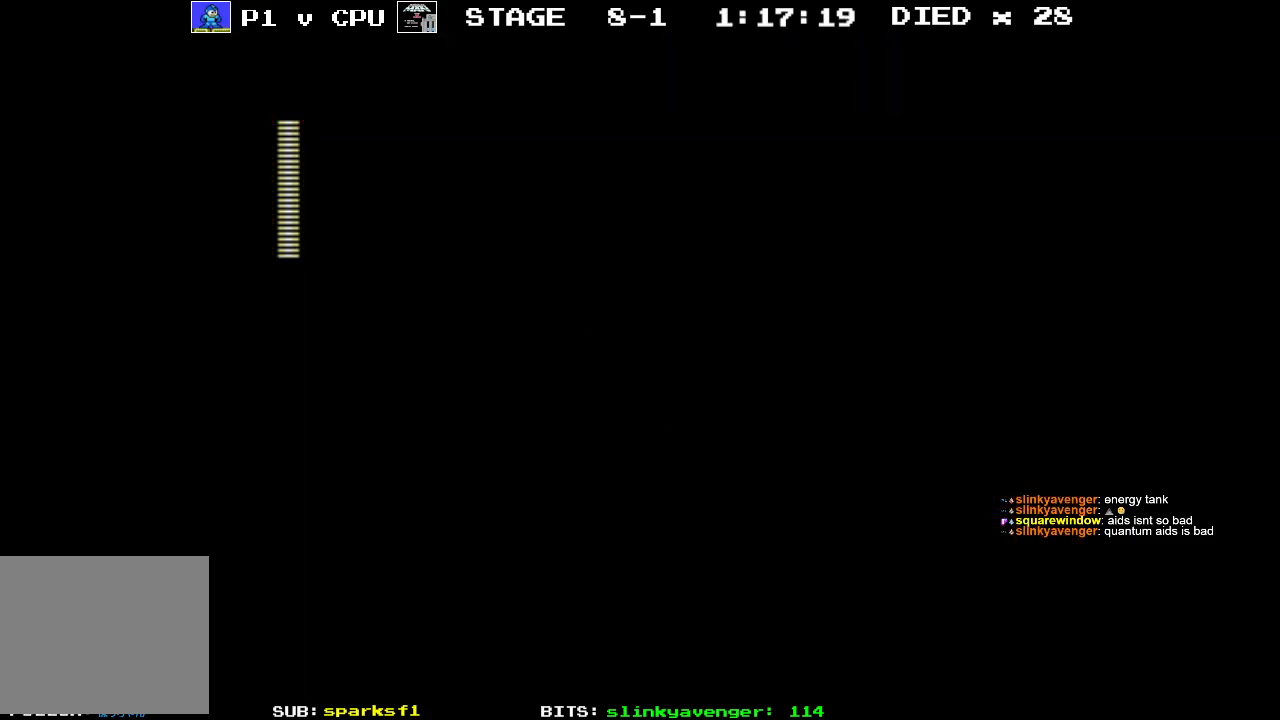
{"buttons": ["DPAD_RIGHT"], "events": []}
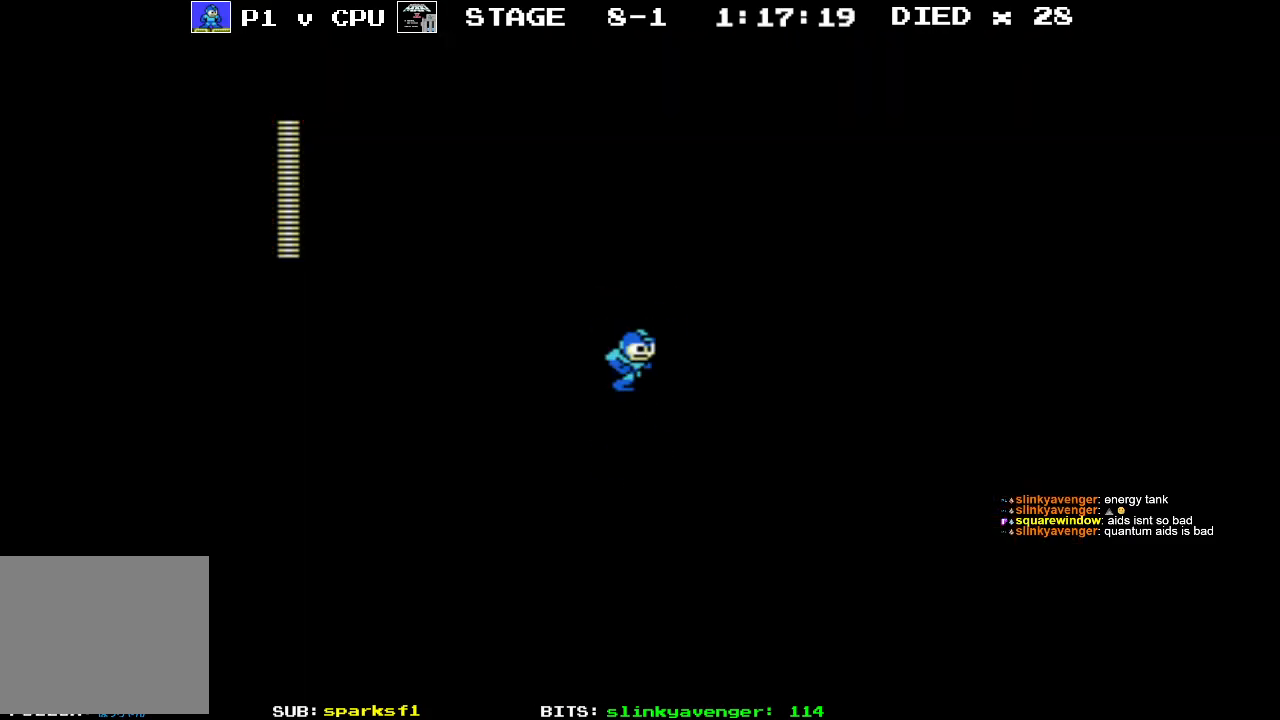
{"buttons": ["DPAD_RIGHT"], "events": [[350, "B", "down"], [417, "B", "up"]]}
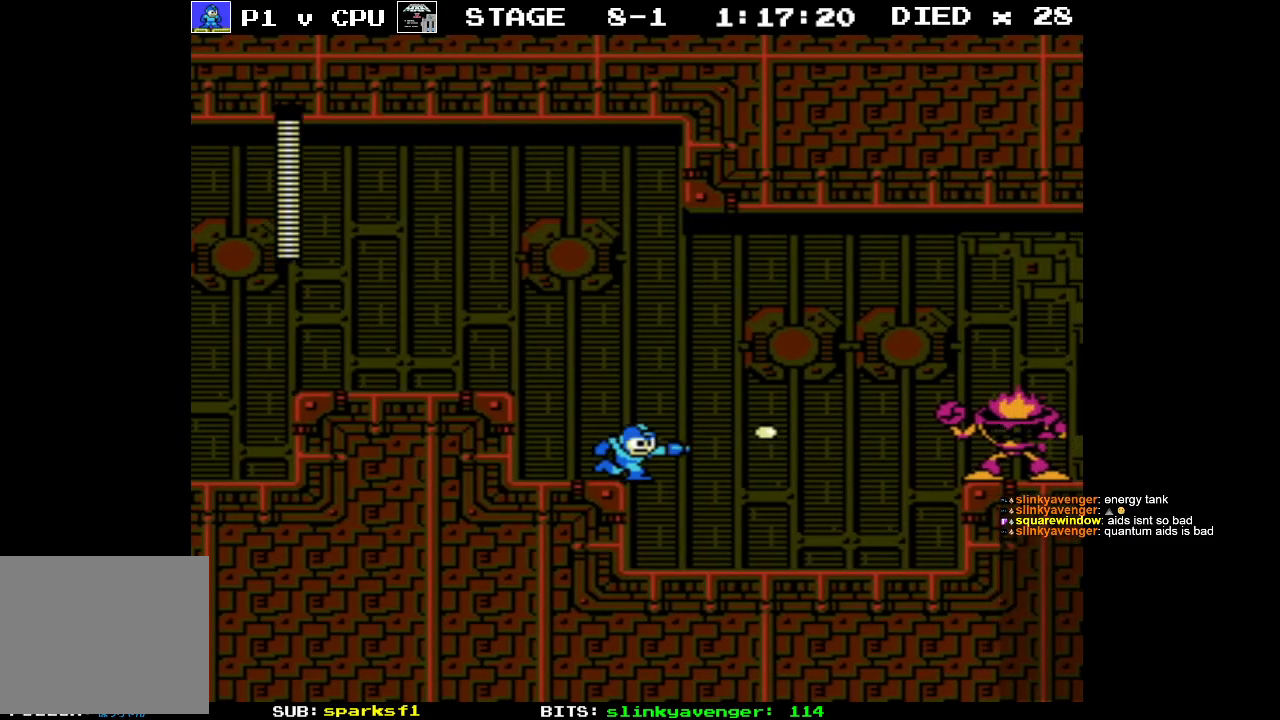
{"buttons": [], "events": [[17, "B", "down"], [67, "B", "up"], [150, "B", "down"], [167, "DPAD_RIGHT", "up"], [233, "B", "up"], [300, "B", "down"], [333, "DPAD_RIGHT", "down"], [400, "B", "up"], [483, "DPAD_RIGHT", "up"]]}
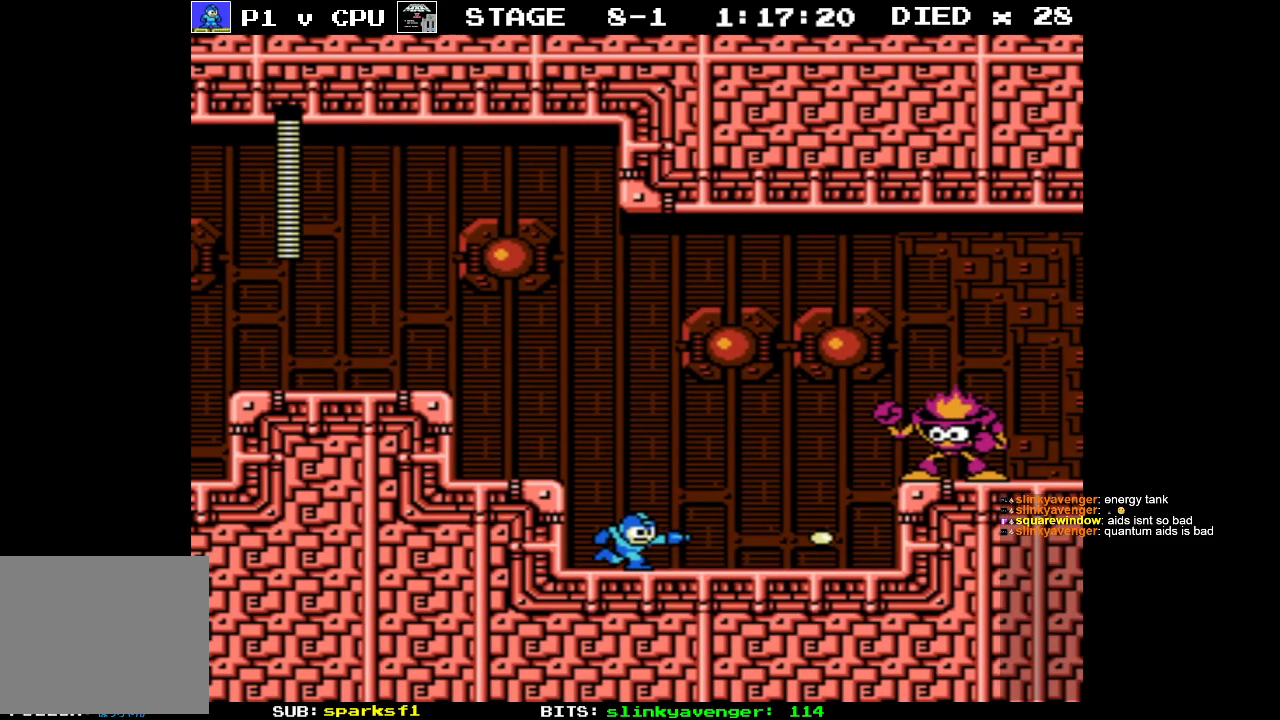
{"buttons": ["DPAD_RIGHT"], "events": [[67, "A", "down"], [183, "DPAD_RIGHT", "down"], [233, "B", "down"], [283, "A", "up"], [300, "B", "up"], [383, "B", "down"], [433, "B", "up"]]}
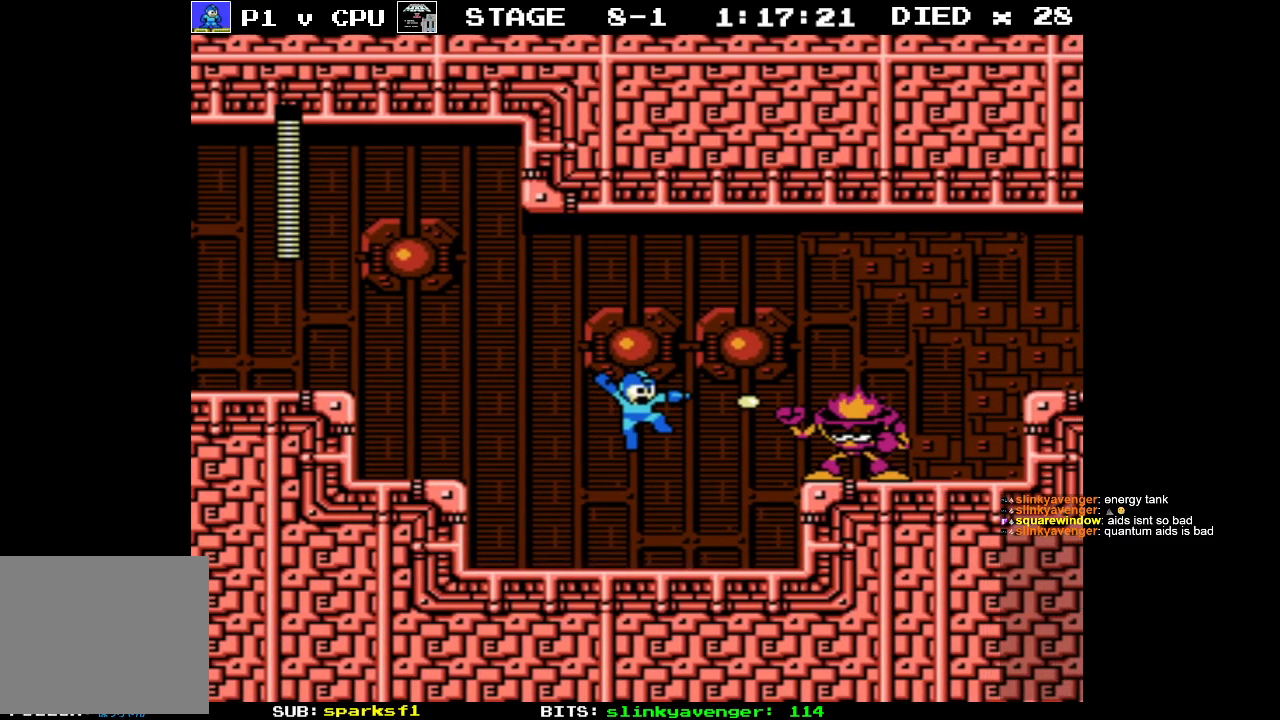
{"buttons": ["A", "DPAD_RIGHT"], "events": [[33, "B", "down"], [100, "B", "up"], [150, "B", "down"], [283, "B", "up"], [417, "A", "down"]]}
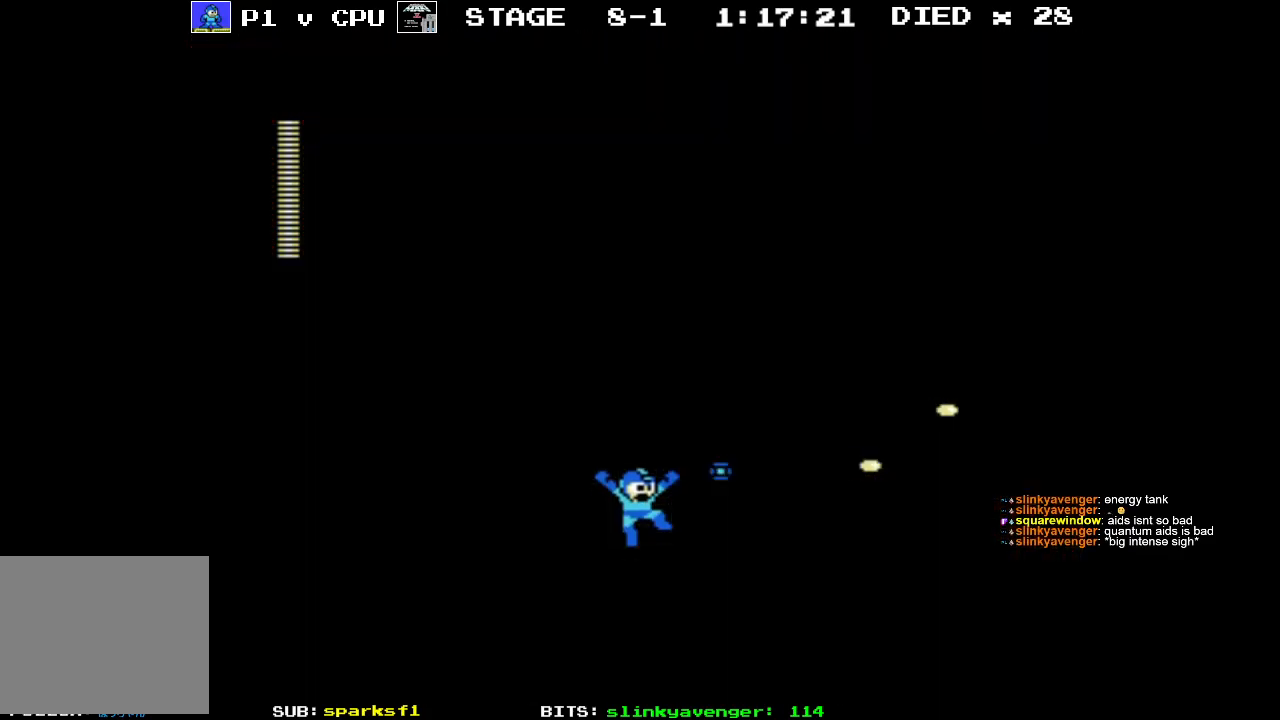
{"buttons": [], "events": [[83, "A", "up"], [433, "DPAD_RIGHT", "up"]]}
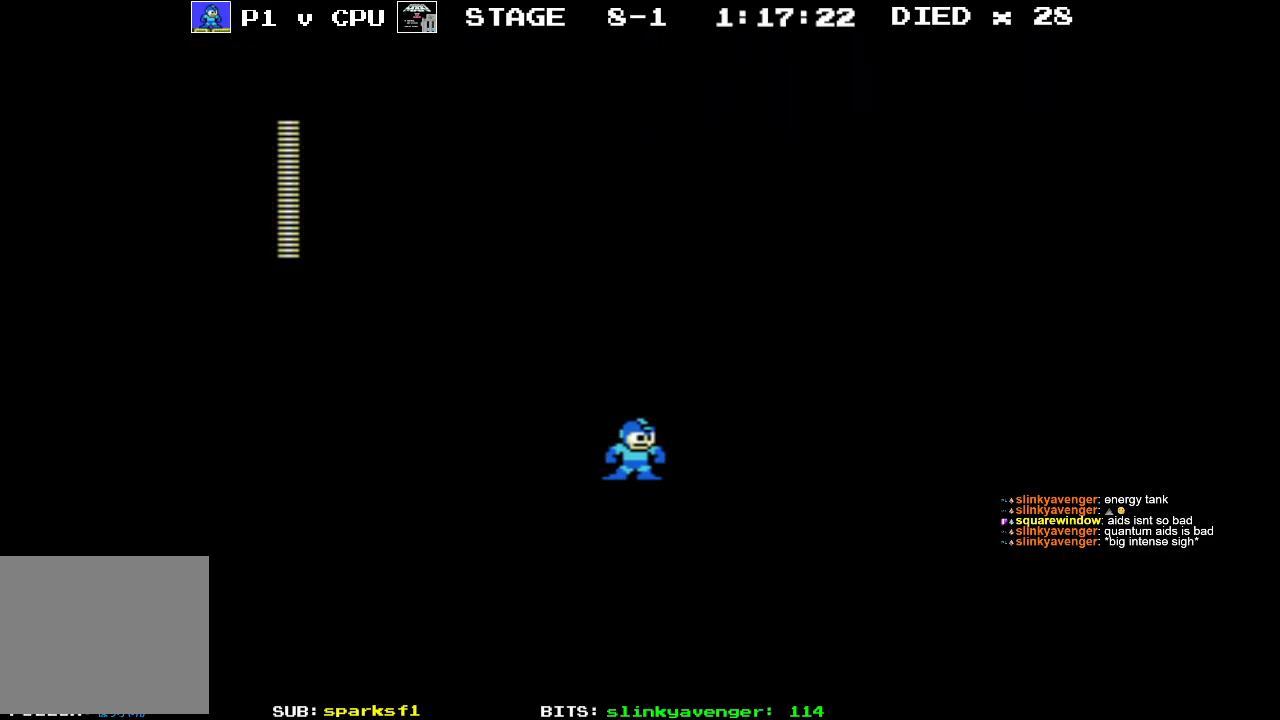
{"buttons": ["B", "DPAD_RIGHT"], "events": [[150, "DPAD_RIGHT", "down"], [217, "A", "down"], [400, "B", "down"], [467, "A", "up"]]}